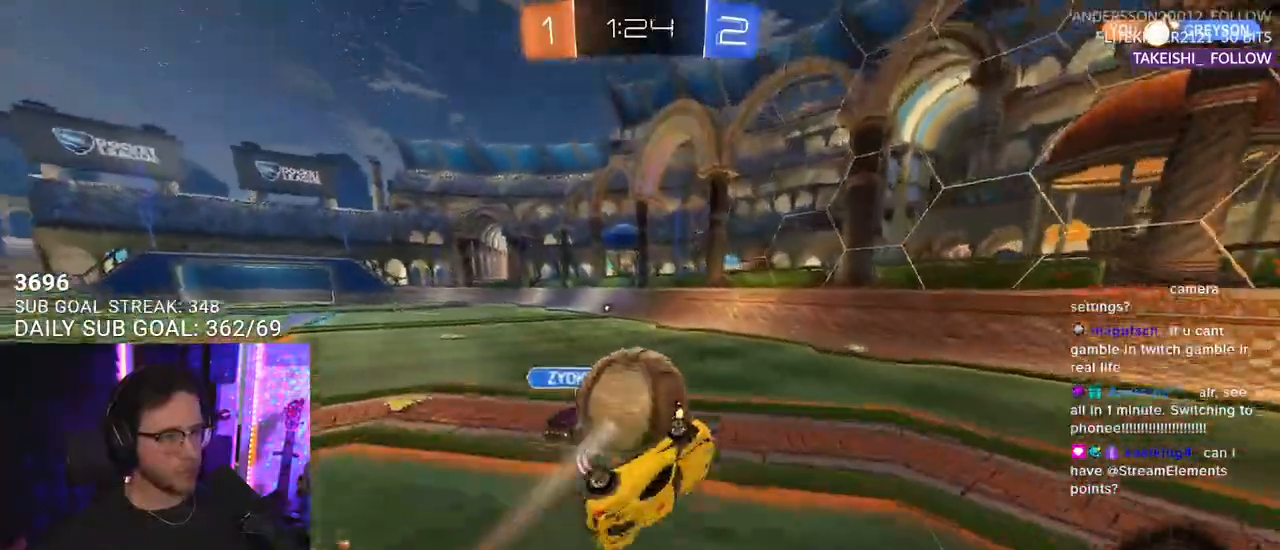
Gameplay with a controller (PlayStation layout); each line is a JSON object with the inputs held at the frame after it. "events" lists button and stick changes between this image and that frame as [ms after this image, input, new state], when the widget could be followed in between. Not read: START.
{"buttons": ["R1", "R2"], "left_stick": "center", "right_stick": "center", "events": [[150, "R1", "down"], [217, "left_stick", "up"], [317, "L2", "up"], [367, "left_stick", "center"]]}
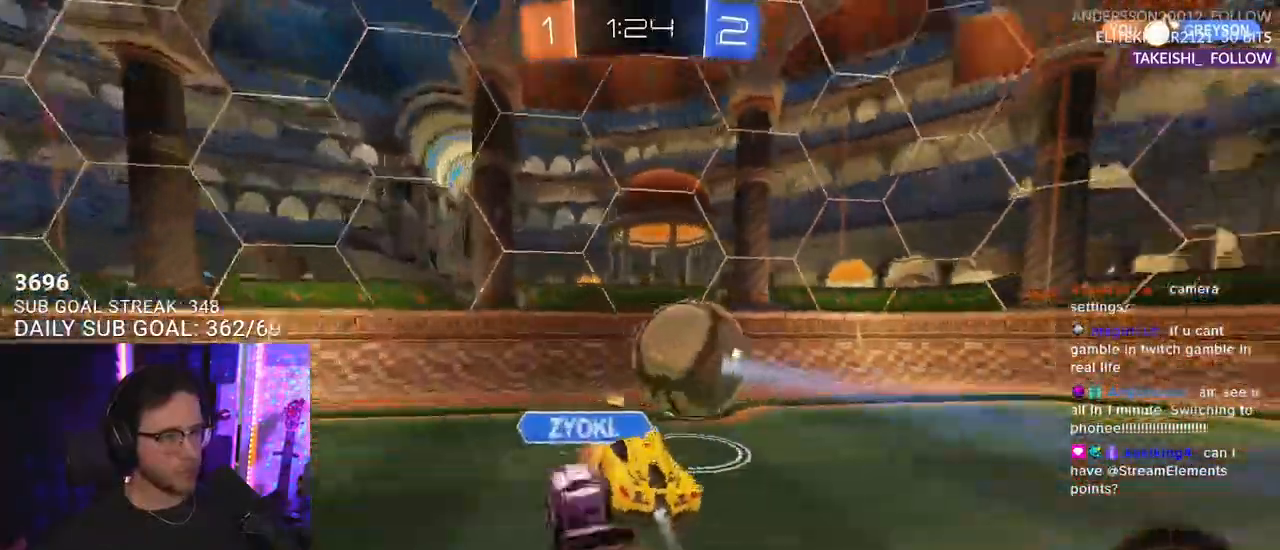
{"buttons": ["L2", "R2"], "left_stick": "down-left", "right_stick": "center", "events": [[67, "left_stick", "up-right"], [250, "left_stick", "up-left"], [350, "R1", "up"], [433, "left_stick", "down-left"], [450, "L2", "down"]]}
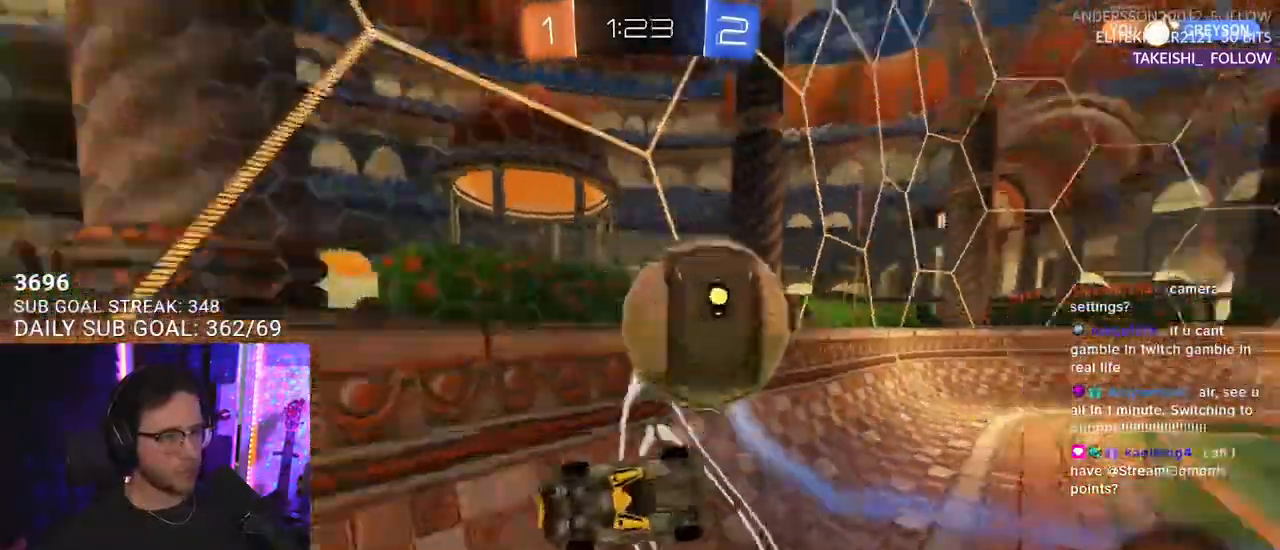
{"buttons": ["L2", "R2"], "left_stick": "down-left", "right_stick": "center", "events": [[17, "SQUARE", "down"], [150, "SQUARE", "up"]]}
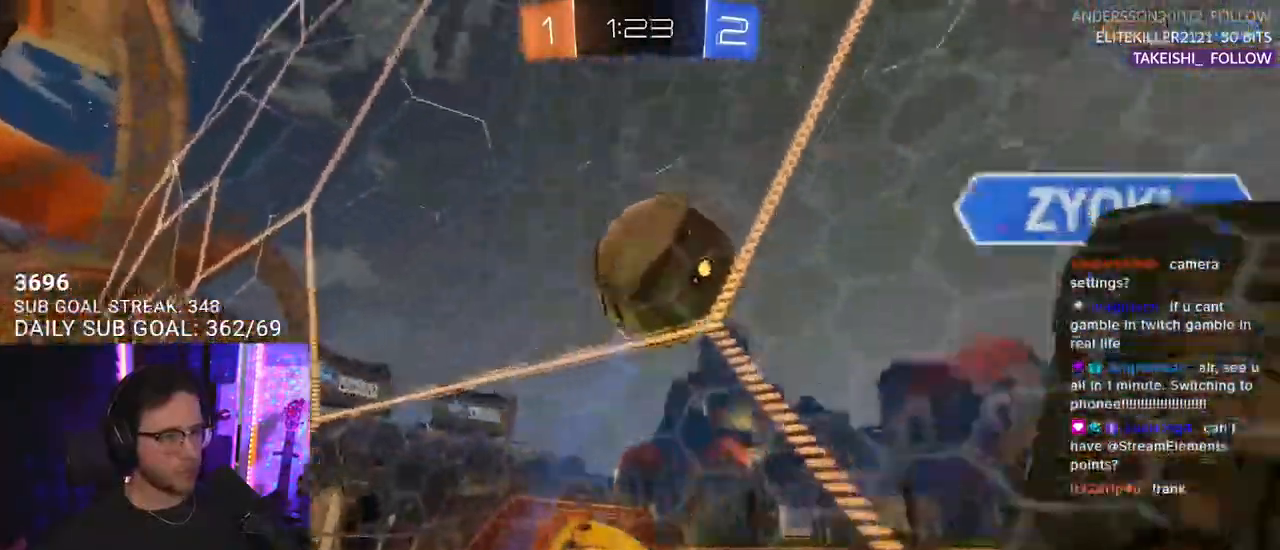
{"buttons": ["R2"], "left_stick": "center", "right_stick": "center", "events": [[50, "left_stick", "left"], [250, "L2", "up"], [350, "left_stick", "center"]]}
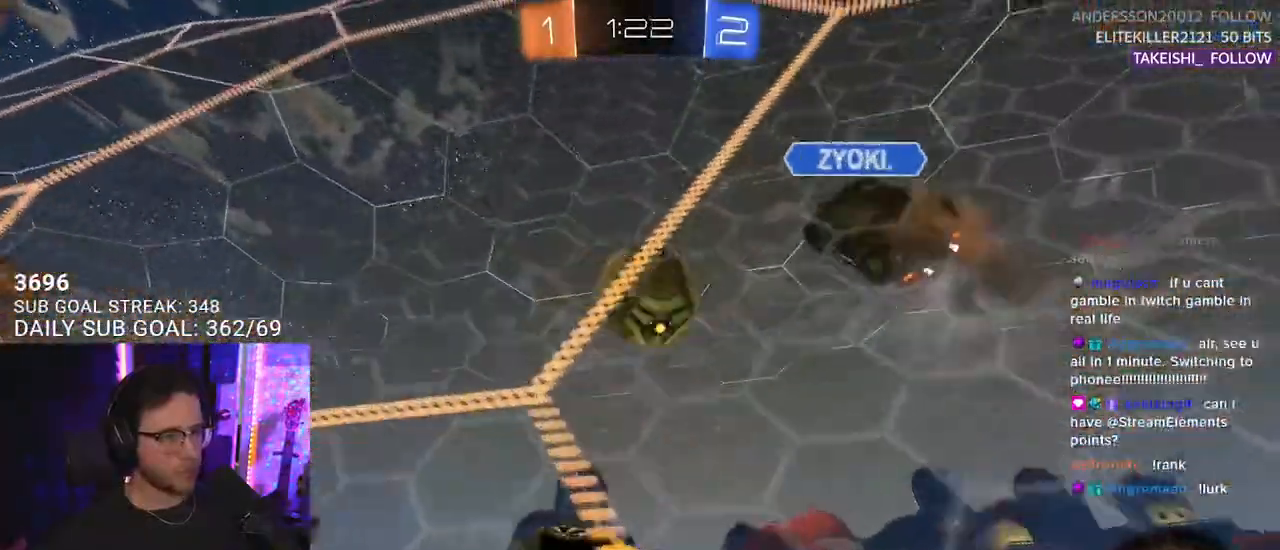
{"buttons": ["R2"], "left_stick": "up-left", "right_stick": "center", "events": [[83, "left_stick", "down-left"], [250, "L3", "down"], [367, "L3", "up"], [433, "left_stick", "up-left"]]}
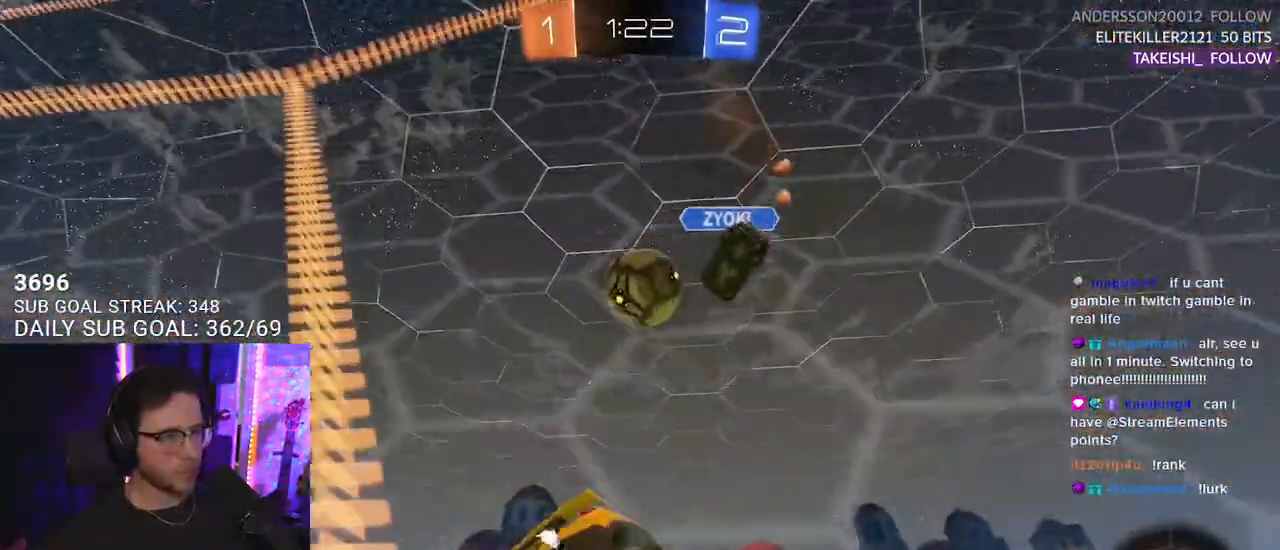
{"buttons": ["R2"], "left_stick": "center", "right_stick": "center", "events": [[150, "left_stick", "down-left"], [217, "left_stick", "center"]]}
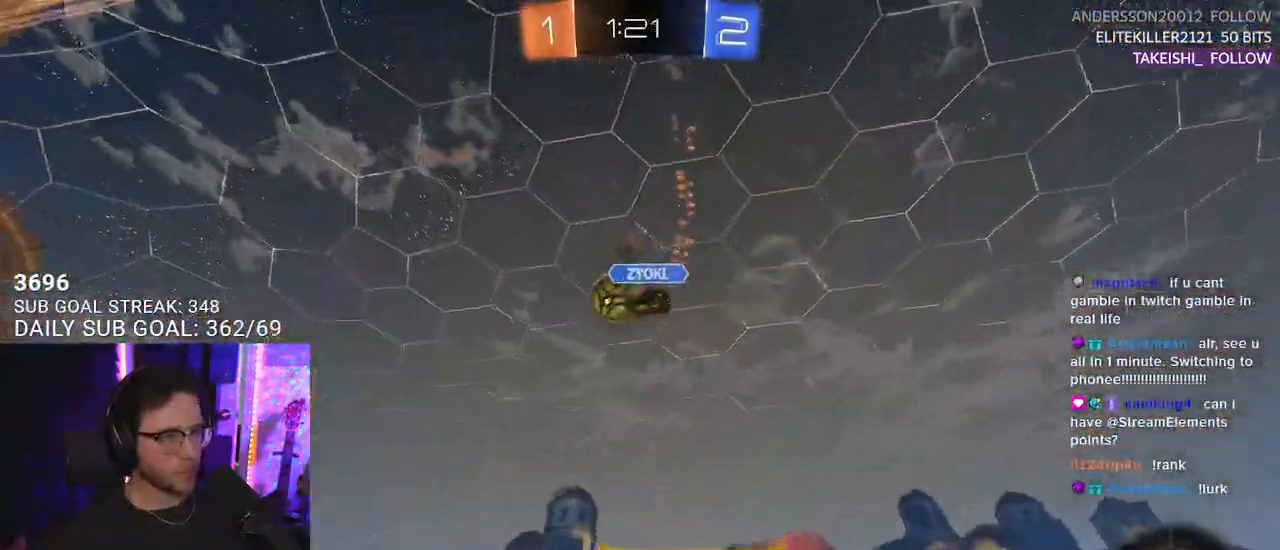
{"buttons": ["R1", "R2"], "left_stick": "center", "right_stick": "center", "events": [[83, "TRIANGLE", "down"], [167, "TRIANGLE", "up"], [250, "left_stick", "left"], [267, "R1", "down"], [367, "left_stick", "center"]]}
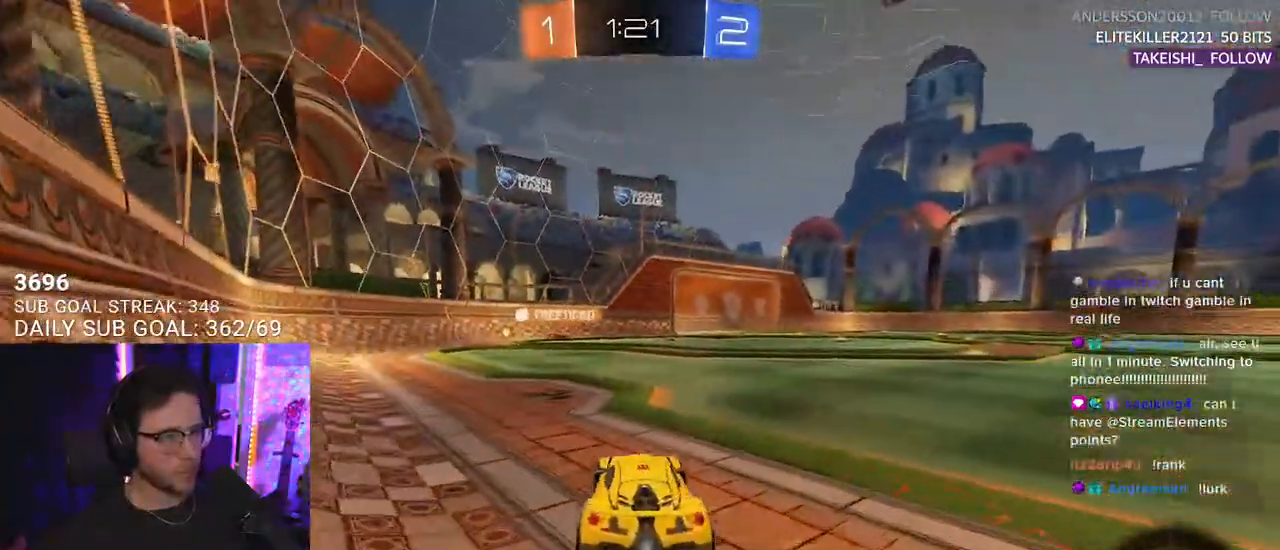
{"buttons": ["CROSS", "R2"], "left_stick": "up-left", "right_stick": "center", "events": [[217, "TRIANGLE", "down"], [250, "left_stick", "right"], [317, "TRIANGLE", "up"], [367, "R1", "up"], [450, "CROSS", "down"], [450, "left_stick", "up"], [500, "left_stick", "up-left"]]}
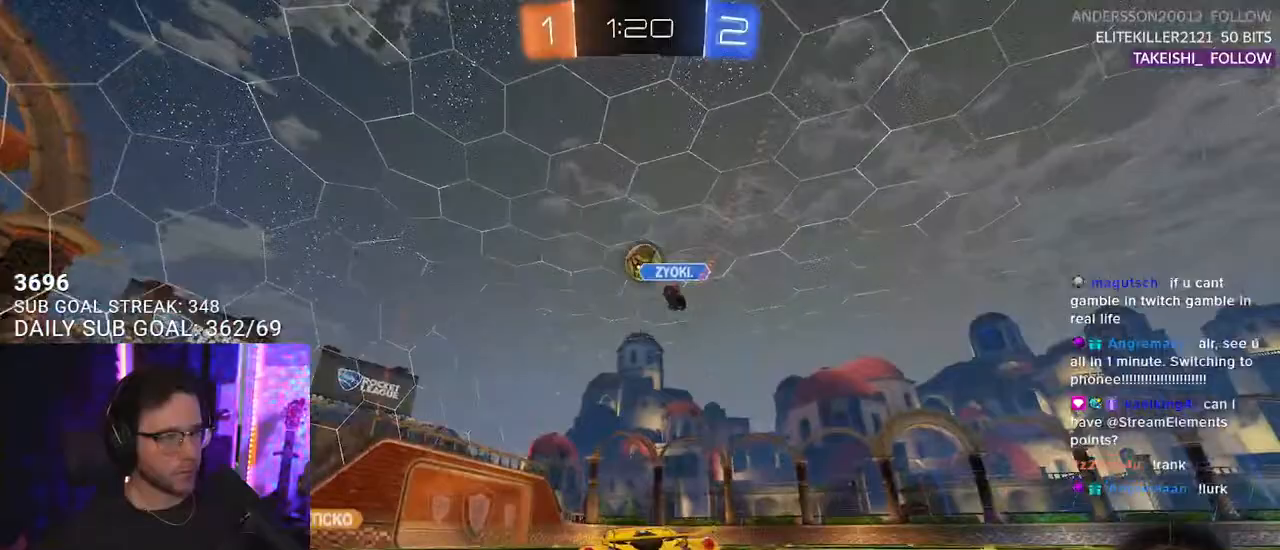
{"buttons": ["L2", "R2"], "left_stick": "down-left", "right_stick": "center", "events": [[17, "L2", "down"], [33, "CROSS", "up"], [67, "CROSS", "down"], [67, "R1", "down"], [117, "L2", "up"], [117, "left_stick", "down"], [133, "SQUARE", "down"], [217, "CROSS", "up"], [233, "L2", "down"], [250, "left_stick", "down-left"], [267, "SQUARE", "up"], [450, "R1", "up"]]}
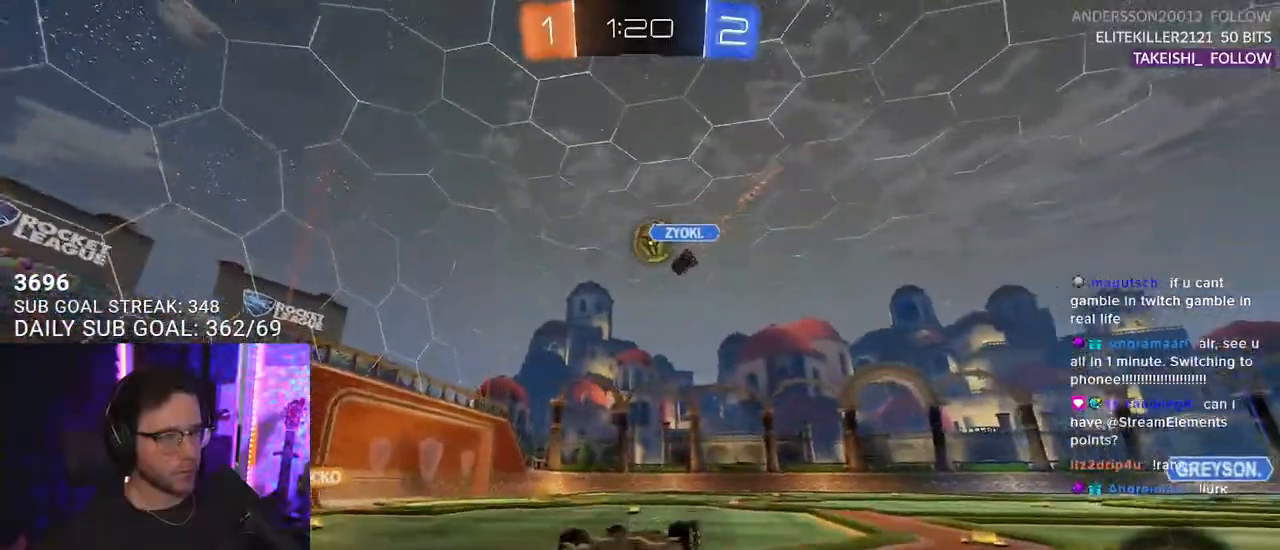
{"buttons": ["R2"], "left_stick": "center", "right_stick": "center", "events": [[350, "L2", "up"], [433, "left_stick", "center"]]}
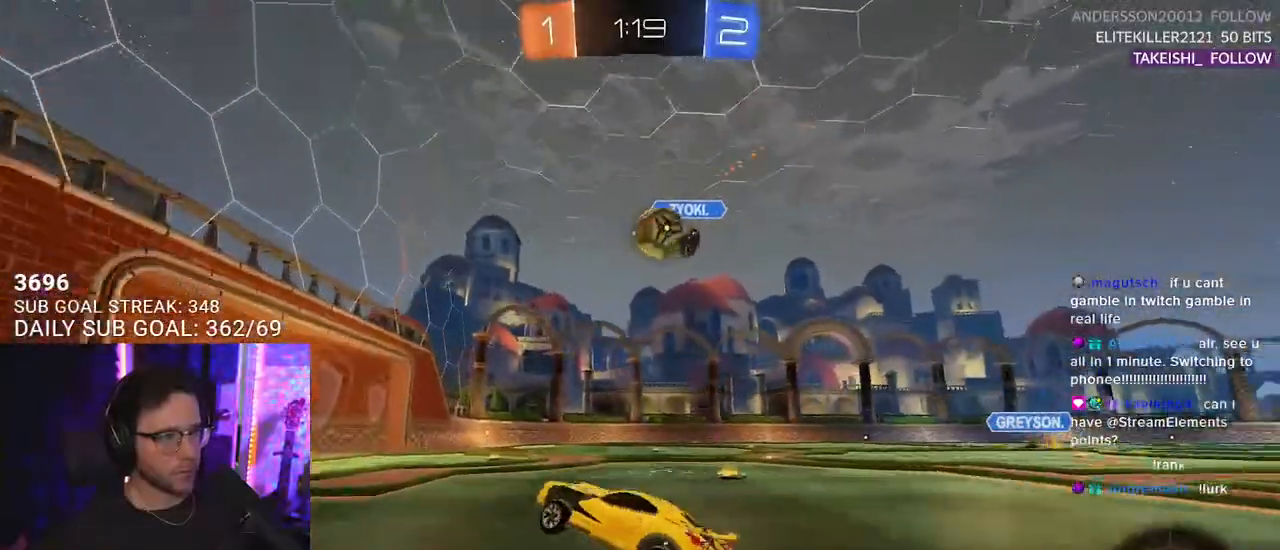
{"buttons": ["R2"], "left_stick": "down-left", "right_stick": "center", "events": [[450, "left_stick", "down-left"]]}
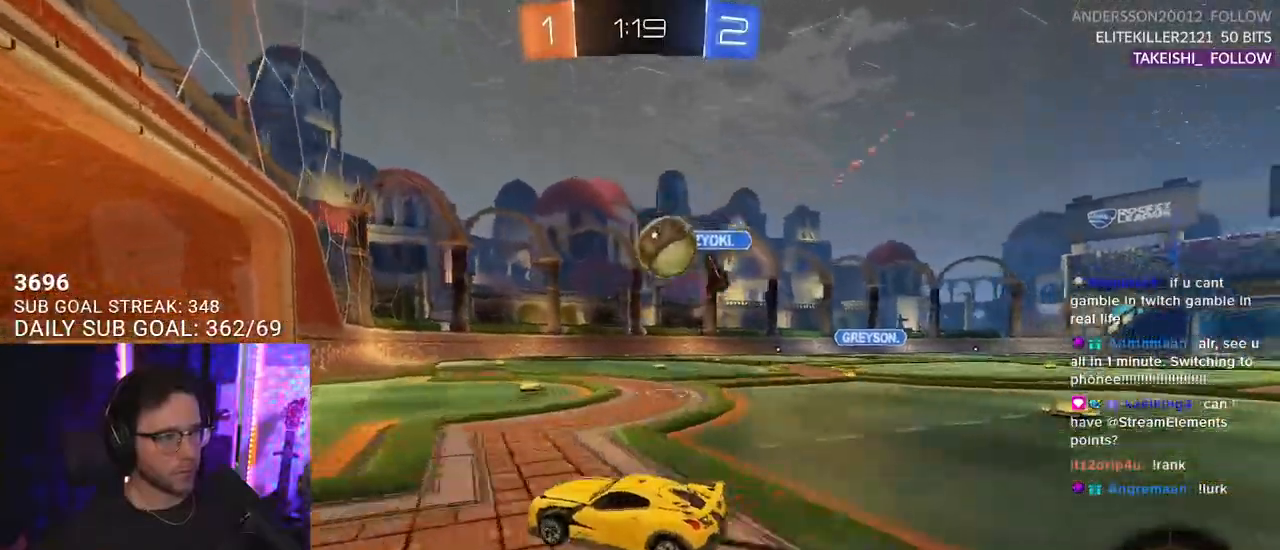
{"buttons": ["R2"], "left_stick": "right", "right_stick": "center", "events": [[183, "left_stick", "center"], [450, "left_stick", "right"]]}
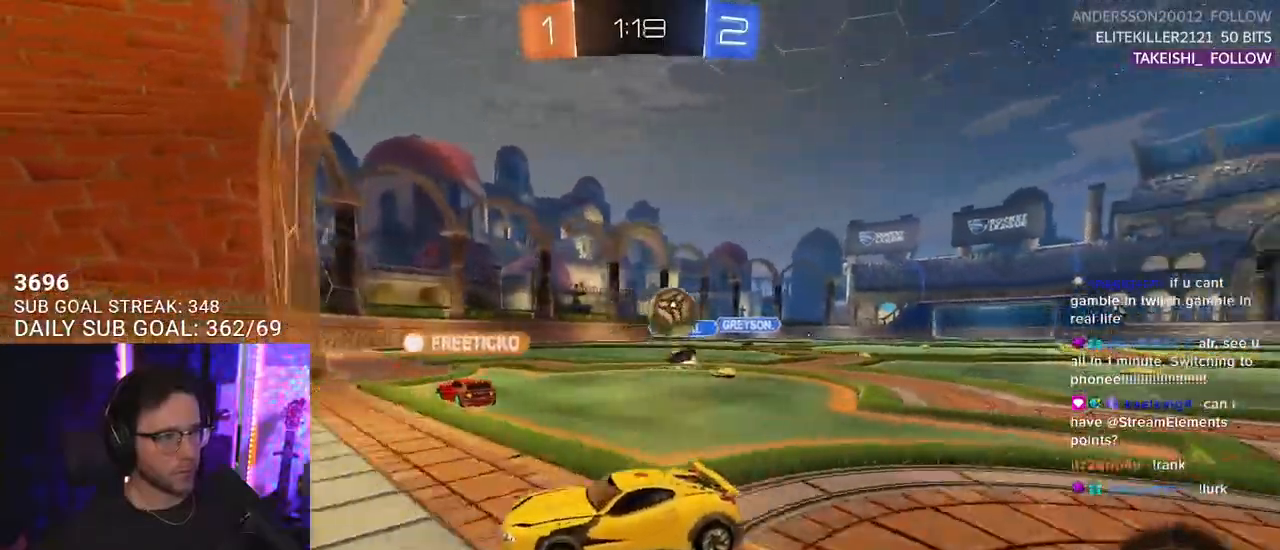
{"buttons": ["R2"], "left_stick": "down-right", "right_stick": "center", "events": [[133, "R2", "up"], [167, "L2", "down"], [333, "left_stick", "down-right"], [433, "L2", "up"], [450, "R2", "down"]]}
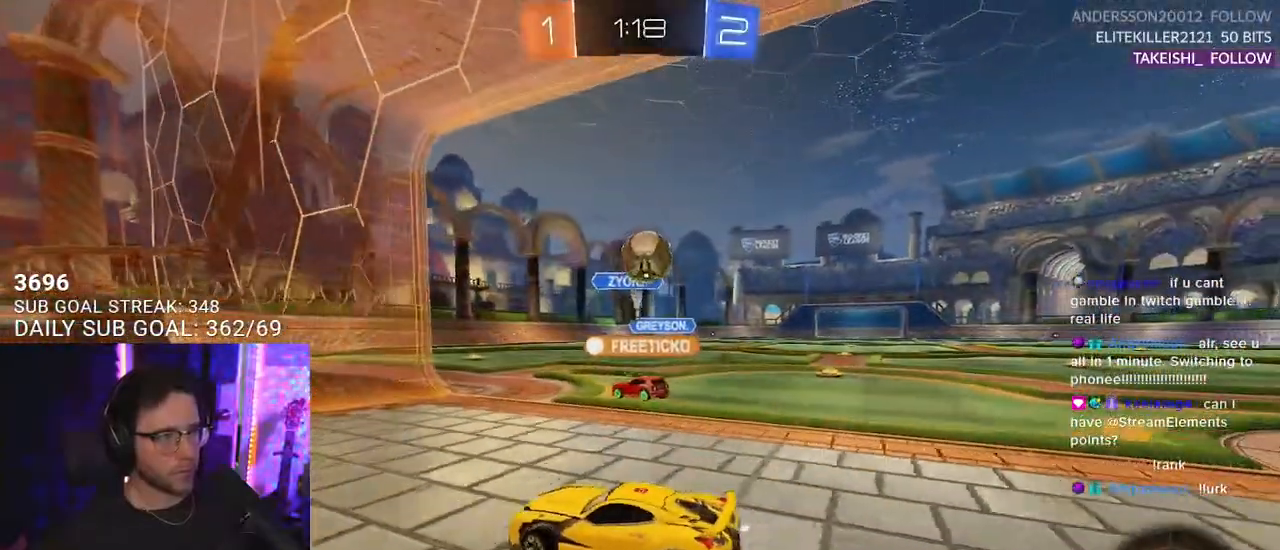
{"buttons": [], "left_stick": "right", "right_stick": "center", "events": [[133, "L2", "down"], [133, "R2", "up"], [133, "left_stick", "down-left"], [233, "left_stick", "center"], [450, "L2", "up"], [450, "left_stick", "right"]]}
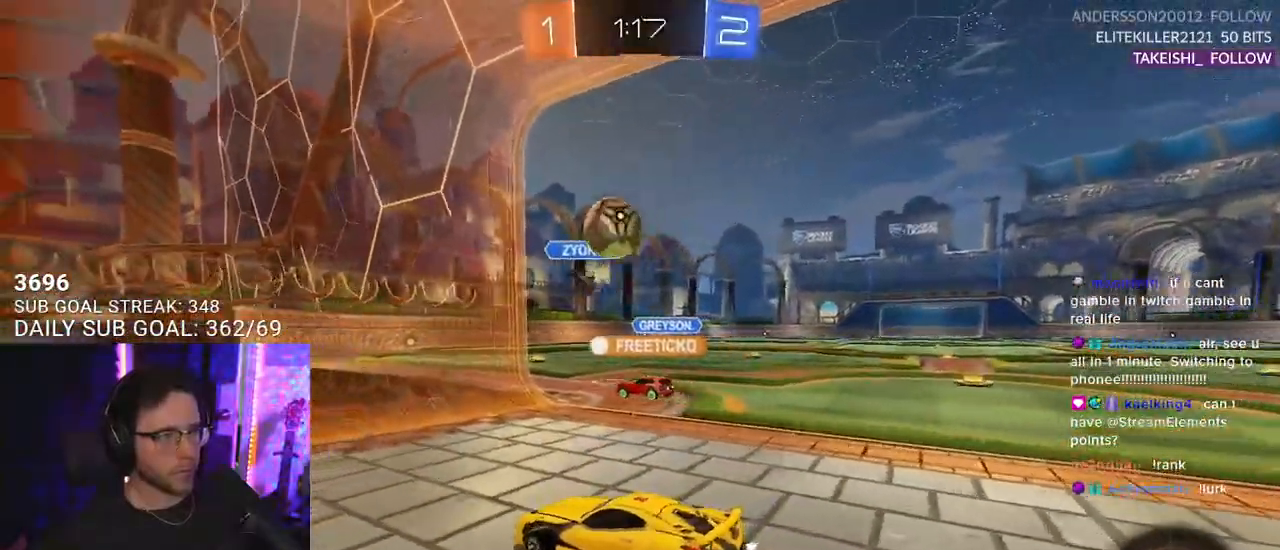
{"buttons": ["R2"], "left_stick": "right", "right_stick": "center", "events": [[167, "R2", "down"]]}
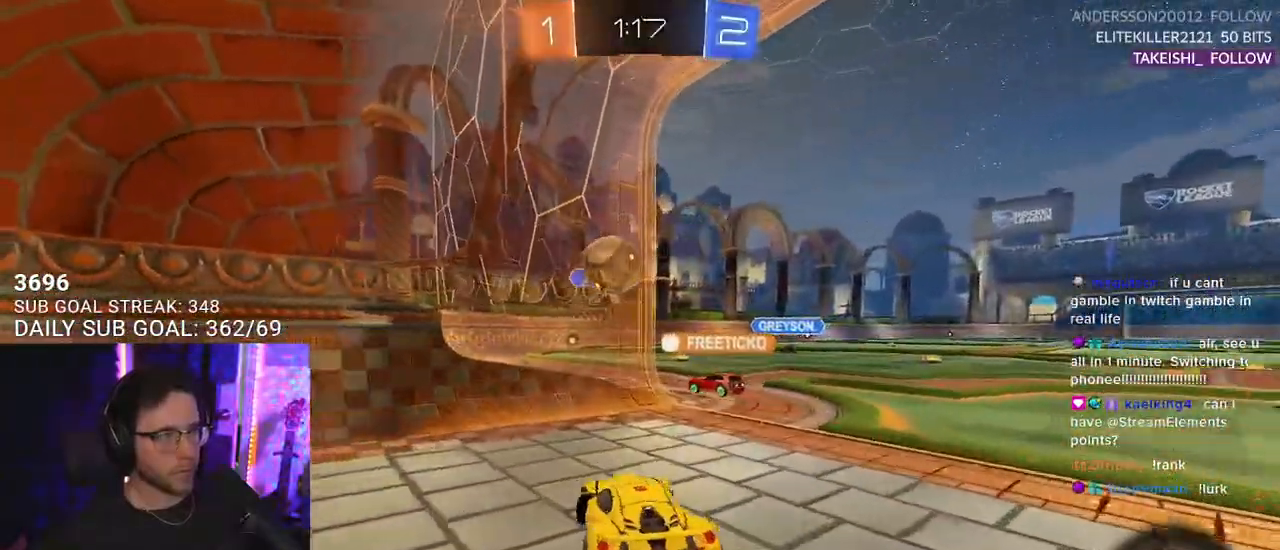
{"buttons": ["TRIANGLE", "R2"], "left_stick": "right", "right_stick": "center", "events": [[450, "TRIANGLE", "down"]]}
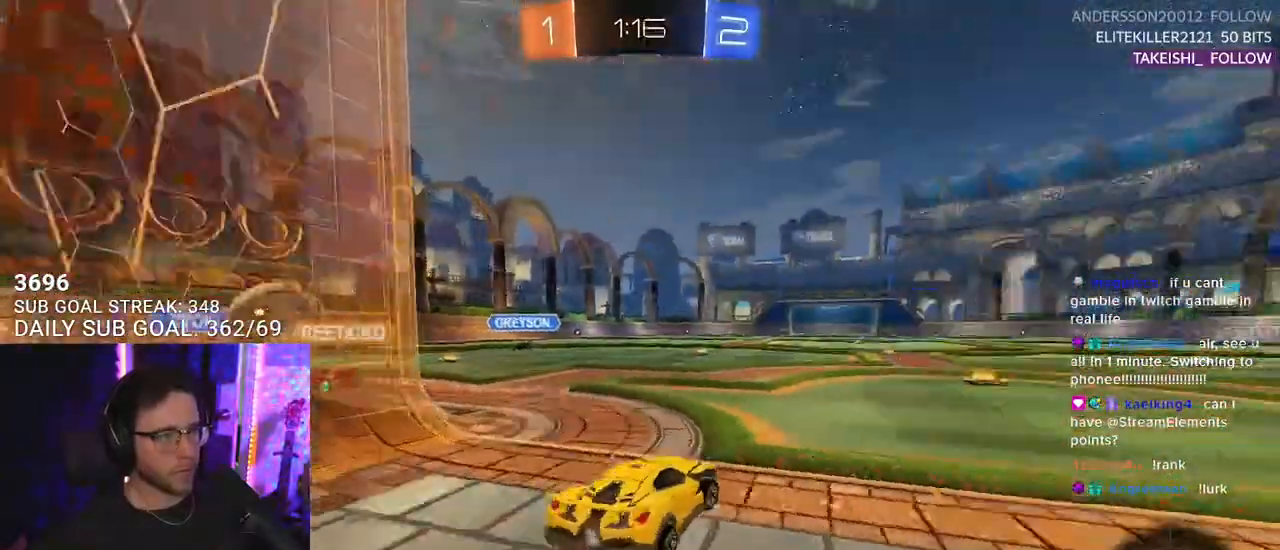
{"buttons": ["R2"], "left_stick": "center", "right_stick": "center", "events": [[33, "TRIANGLE", "up"], [250, "left_stick", "center"], [283, "TRIANGLE", "down"], [383, "TRIANGLE", "up"]]}
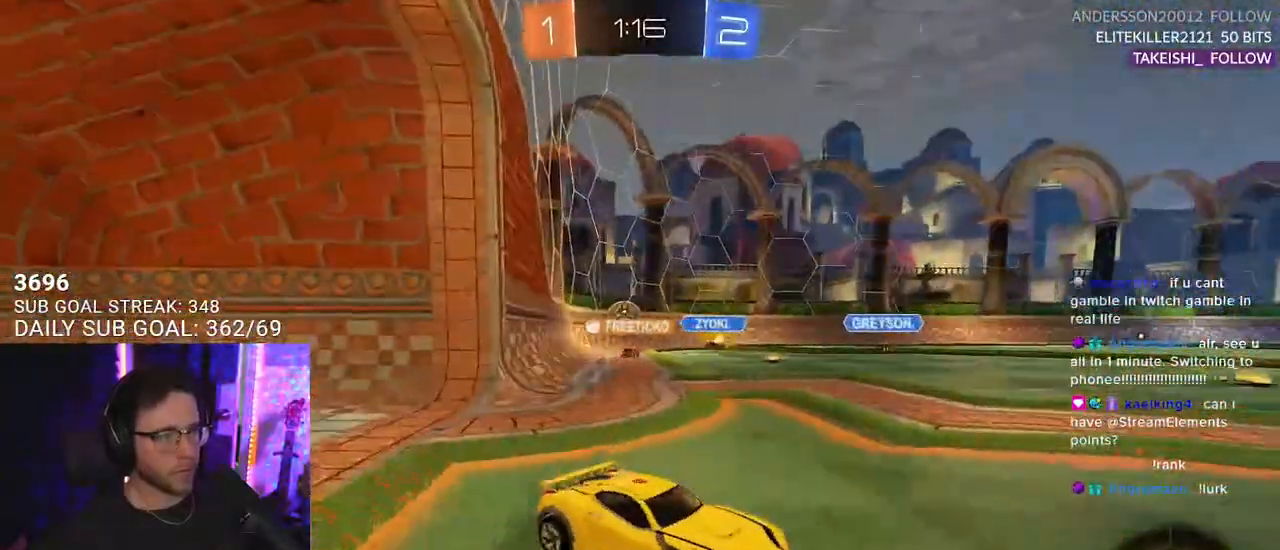
{"buttons": ["R2"], "left_stick": "left", "right_stick": "center", "events": [[150, "left_stick", "left"], [233, "SQUARE", "down"], [367, "SQUARE", "up"]]}
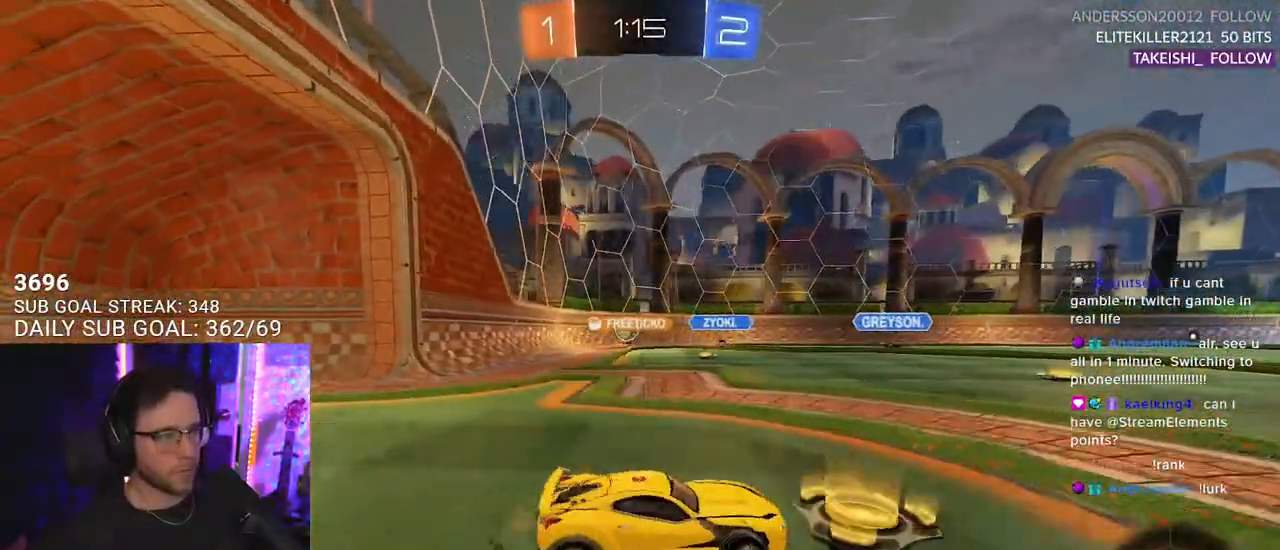
{"buttons": ["R2"], "left_stick": "center", "right_stick": "center", "events": [[150, "left_stick", "center"]]}
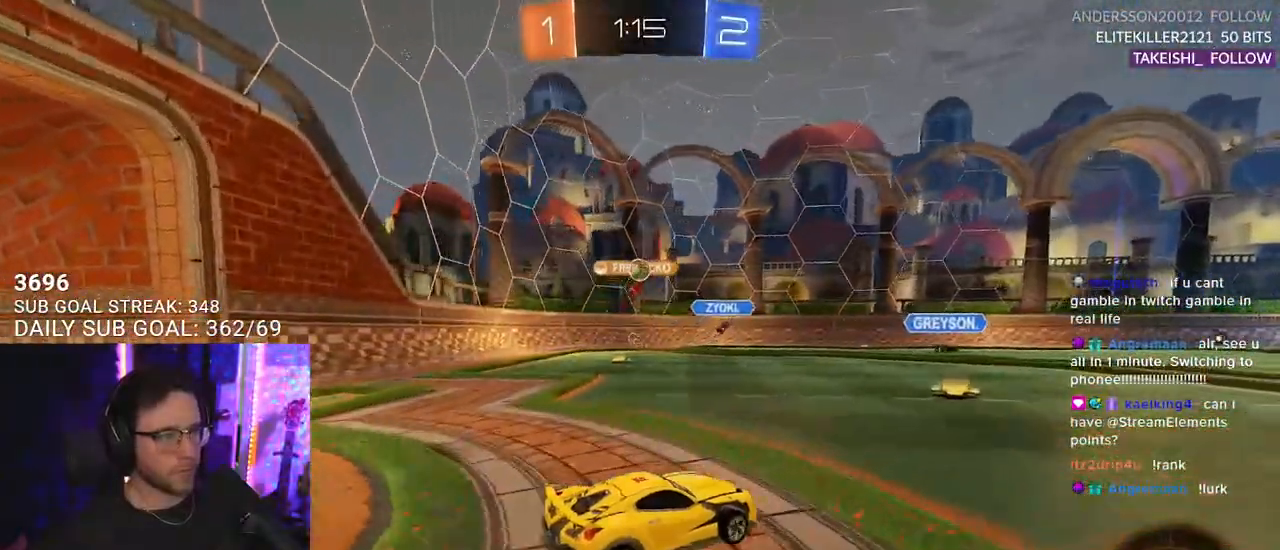
{"buttons": ["R2"], "left_stick": "center", "right_stick": "center", "events": [[250, "left_stick", "left"], [450, "left_stick", "center"]]}
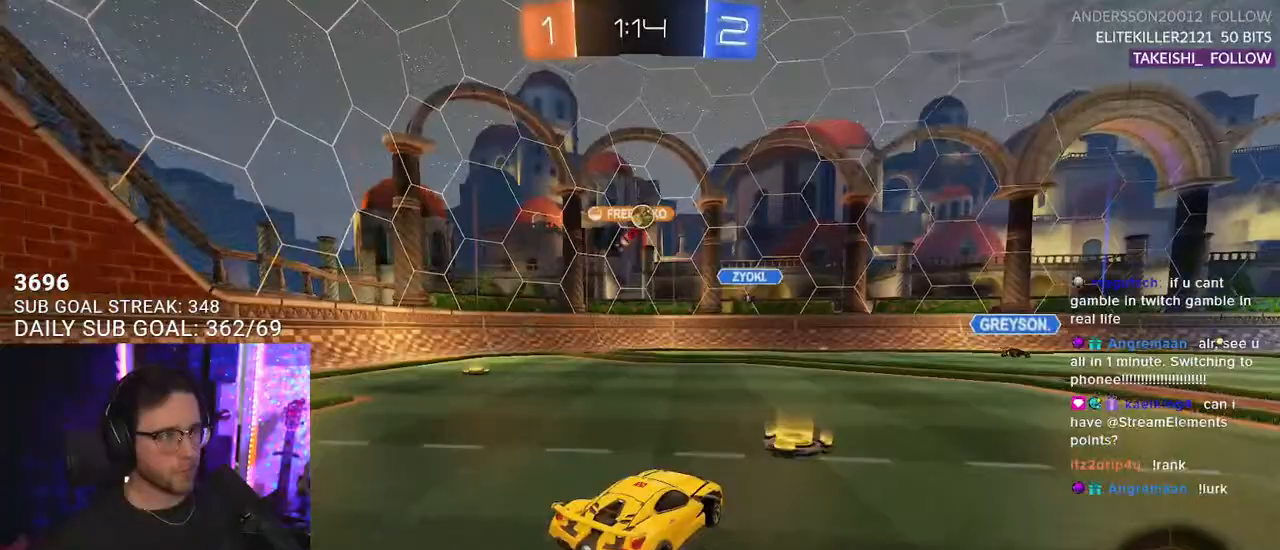
{"buttons": ["R2"], "left_stick": "right", "right_stick": "center", "events": [[67, "left_stick", "right"], [167, "left_stick", "center"], [217, "left_stick", "left"], [250, "TRIANGLE", "down"], [300, "left_stick", "center"], [350, "TRIANGLE", "up"], [417, "left_stick", "right"]]}
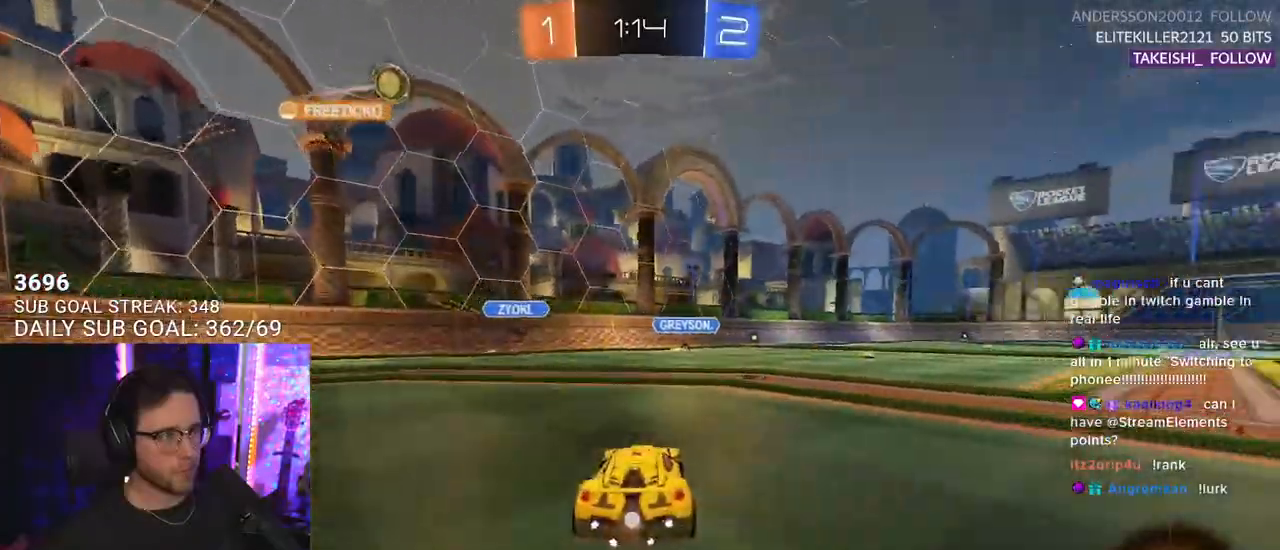
{"buttons": ["R2"], "left_stick": "left", "right_stick": "center", "events": [[267, "left_stick", "center"], [467, "left_stick", "left"]]}
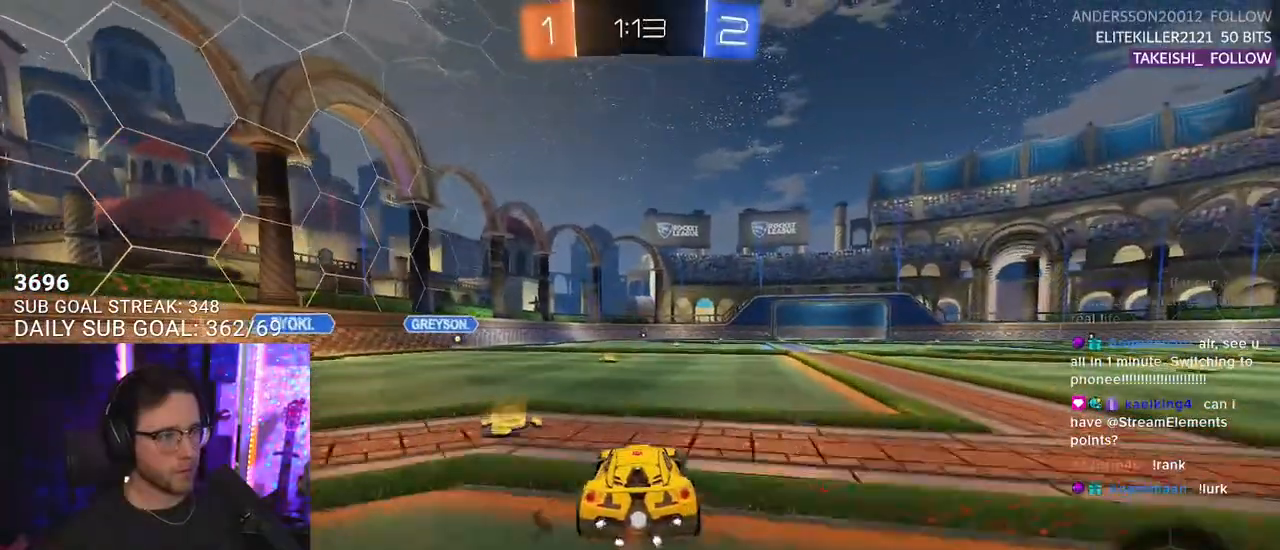
{"buttons": ["R2"], "left_stick": "center", "right_stick": "center", "events": [[50, "left_stick", "center"], [150, "left_stick", "left"], [217, "TRIANGLE", "down"], [250, "TRIANGLE", "up"], [300, "left_stick", "center"]]}
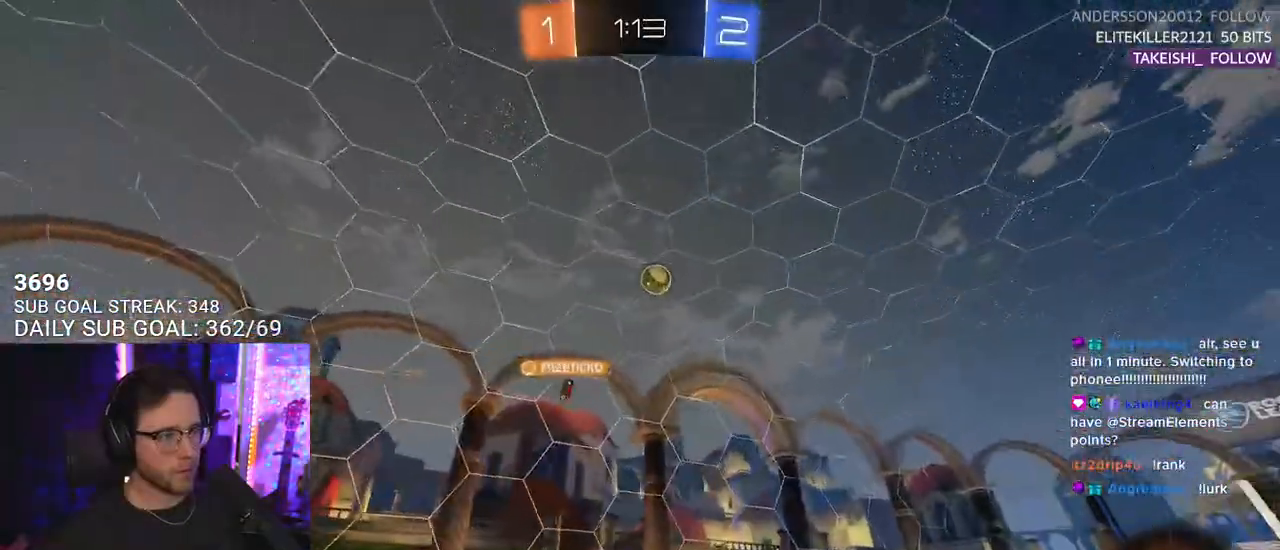
{"buttons": ["R2"], "left_stick": "up-right", "right_stick": "center", "events": [[50, "left_stick", "right"], [150, "left_stick", "center"], [350, "TRIANGLE", "down"], [433, "TRIANGLE", "up"], [433, "left_stick", "up-right"]]}
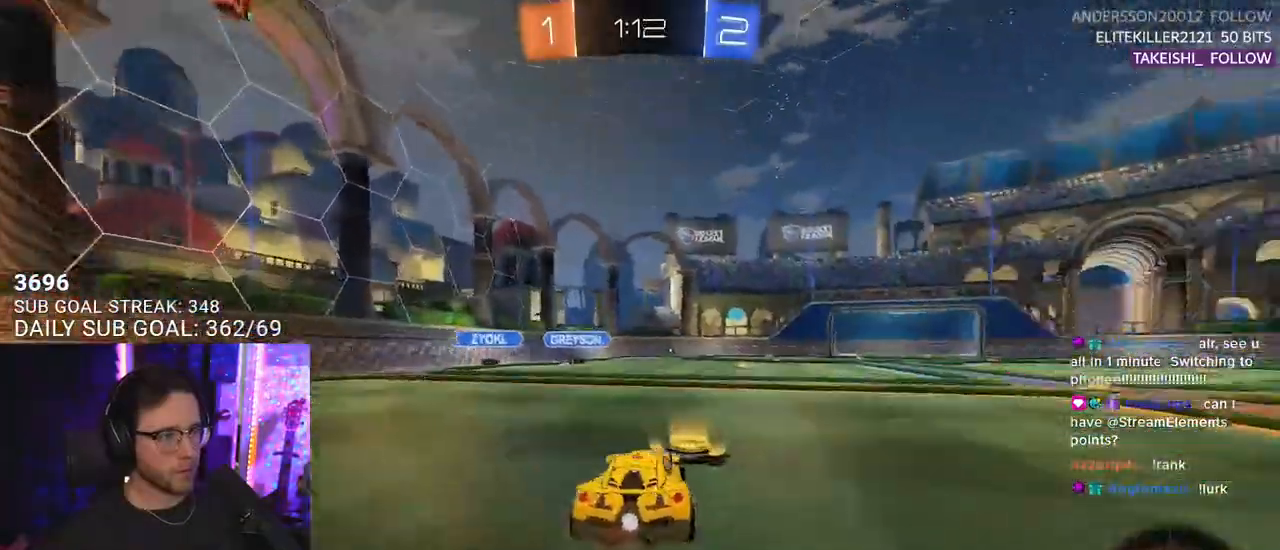
{"buttons": ["TRIANGLE", "R2"], "left_stick": "center", "right_stick": "center", "events": [[50, "left_stick", "center"], [450, "TRIANGLE", "down"]]}
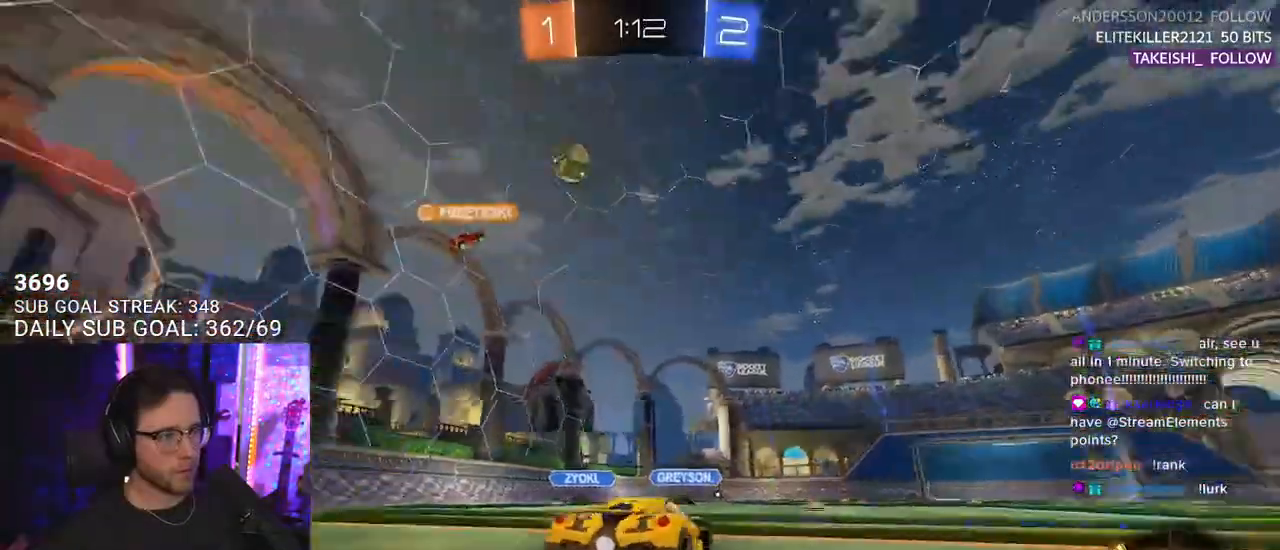
{"buttons": ["R2"], "left_stick": "left", "right_stick": "center", "events": [[33, "TRIANGLE", "up"], [217, "left_stick", "up-right"], [267, "left_stick", "center"], [450, "left_stick", "left"]]}
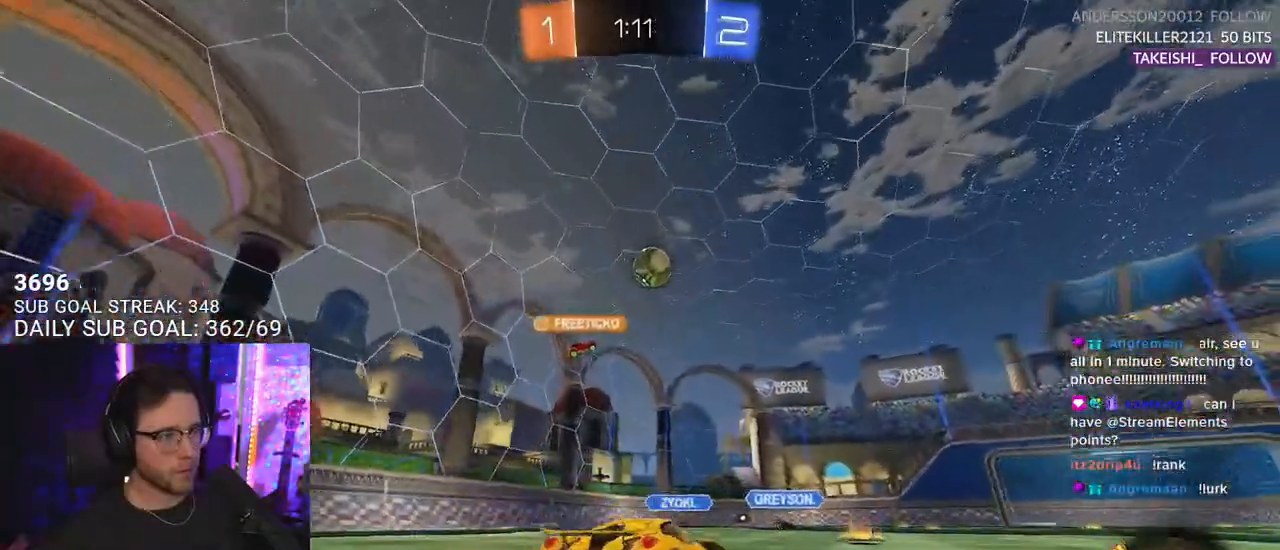
{"buttons": ["R2"], "left_stick": "right", "right_stick": "center", "events": [[67, "left_stick", "center"], [250, "left_stick", "right"], [400, "left_stick", "center"], [483, "left_stick", "right"]]}
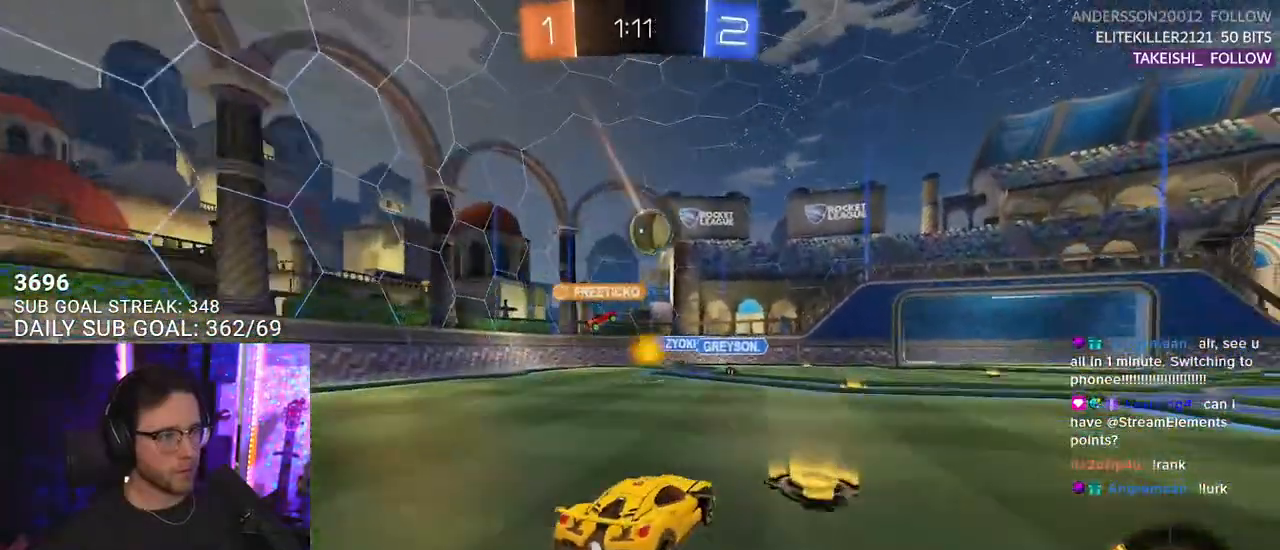
{"buttons": ["L2", "R2"], "left_stick": "left", "right_stick": "center", "events": [[83, "SQUARE", "down"], [183, "SQUARE", "up"], [350, "L2", "down"], [350, "left_stick", "left"]]}
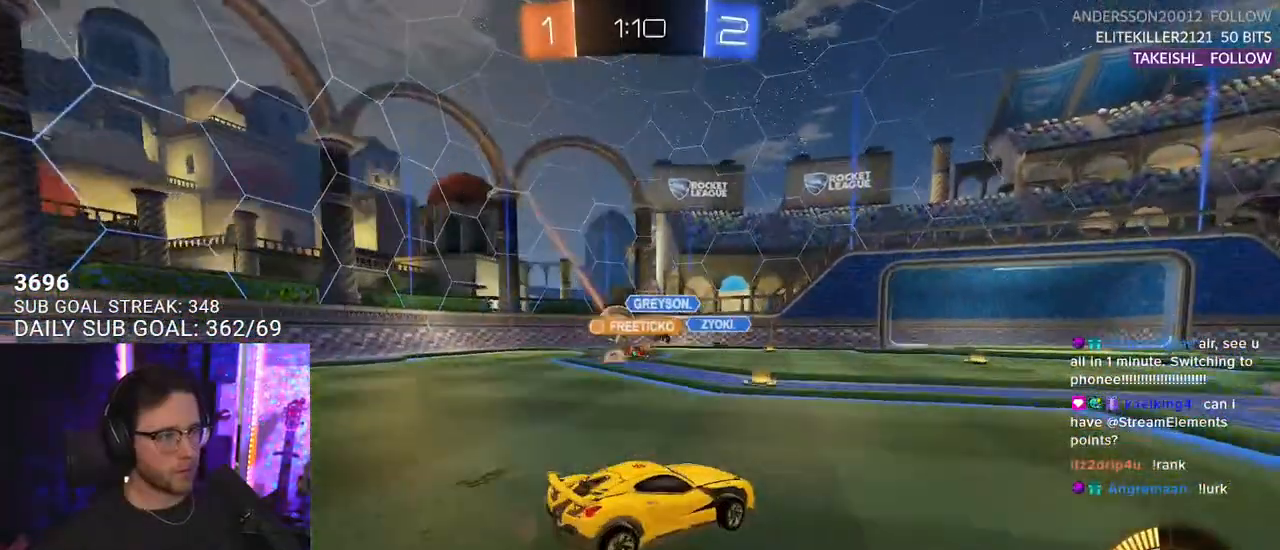
{"buttons": ["R1", "R2"], "left_stick": "center", "right_stick": "center", "events": [[50, "L2", "up"], [83, "SQUARE", "down"], [217, "SQUARE", "up"], [317, "left_stick", "center"], [500, "R1", "down"]]}
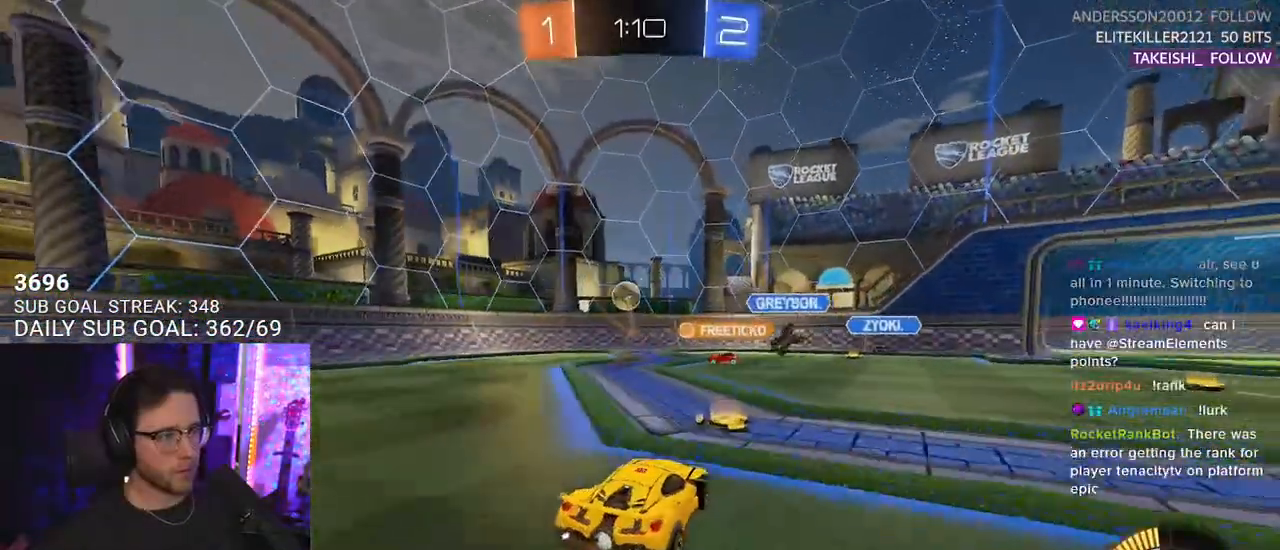
{"buttons": ["R2"], "left_stick": "center", "right_stick": "center", "events": [[17, "left_stick", "left"], [250, "left_stick", "center"], [450, "R1", "up"]]}